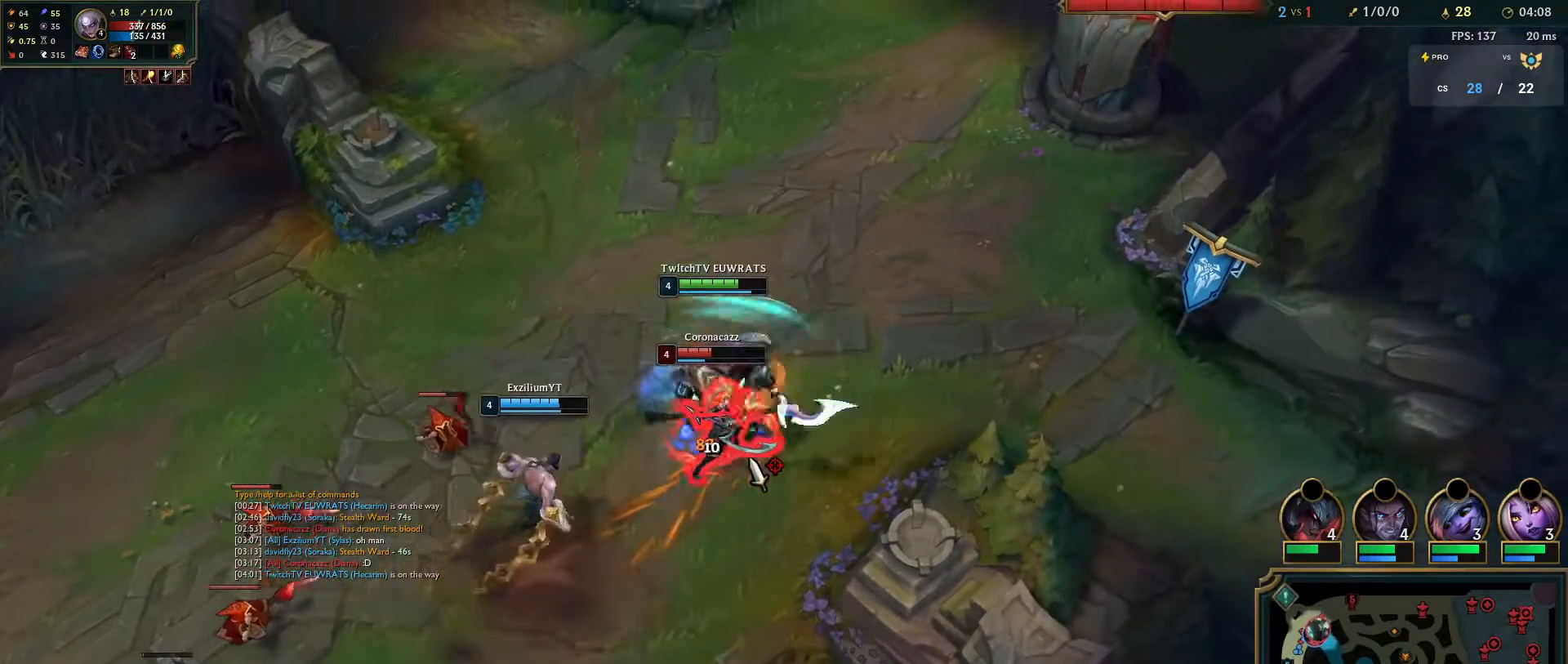
Gameplay with keyboard and mouse; each line is a JSON object with the keys and mouse buttons held at the frame after it. "events" lists presses ("down") and releases ("up") of "a", "ctrl", "d", "e", "f", "q", "r", "s", "shift", "space", "tab", "w", "mouse_left", "mouse_wheel", "mouse_right", "mouse_mb4" and "mouse_mb5" between this image and that frame as [ms after this image, input, new state], when the widget could be followed in between. "mouse_left", "mouse_wheel", "mouse_right", "mouse_mb4", "mouse_mb5" = the "left", "wheel", "right", "mb4", "mb5" buttons of the "mouse" list. No other keys are recorded. "wheel" means that the mouse wheel is clicked or scrolled. Mouse movement is not recorded.
{"keys": ["q", "w"], "mouse": ["right"], "events": [[100, "q", "up"], [150, "mouse_right", "down"], [167, "q", "down"], [250, "w", "down"], [317, "mouse_right", "up"], [333, "q", "up"], [367, "mouse_right", "down"], [367, "w", "up"], [400, "q", "down"], [467, "w", "down"]]}
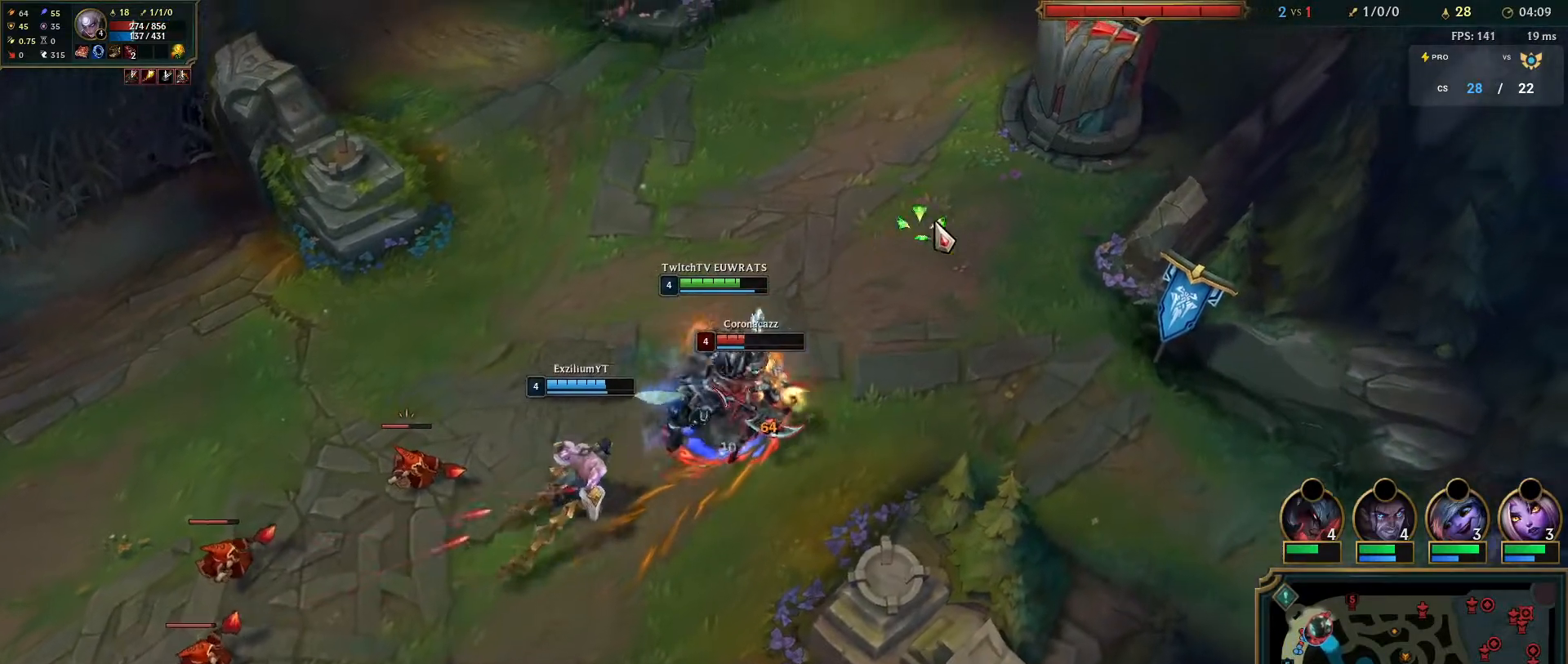
{"keys": [], "mouse": ["right"], "events": [[17, "mouse_right", "up"], [50, "q", "up"], [67, "mouse_right", "down"], [83, "w", "up"], [117, "q", "down"], [167, "w", "down"], [233, "mouse_right", "up"], [267, "q", "up"], [300, "w", "up"], [467, "mouse_right", "down"]]}
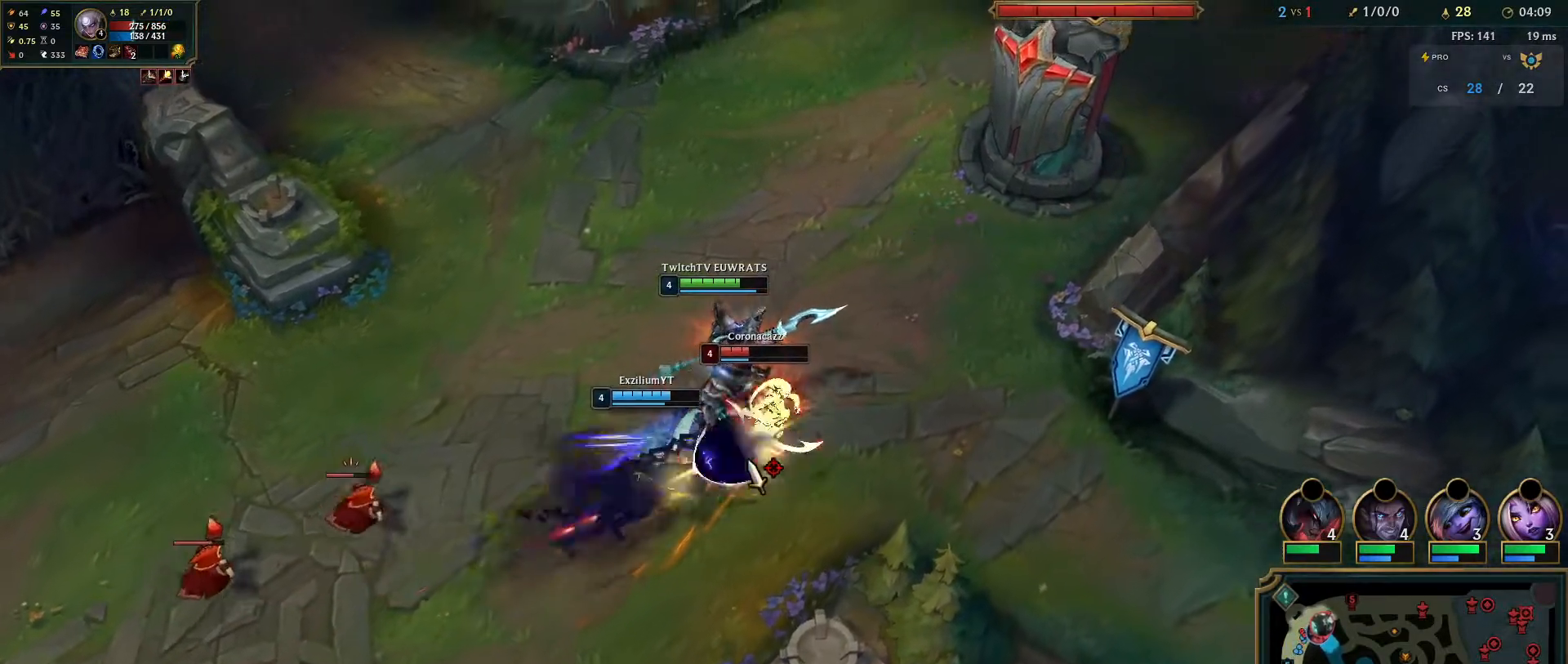
{"keys": ["q", "w"], "mouse": [], "events": [[100, "mouse_right", "up"], [150, "q", "down"], [217, "w", "down"], [317, "q", "up"], [333, "w", "up"], [383, "q", "down"], [417, "w", "down"]]}
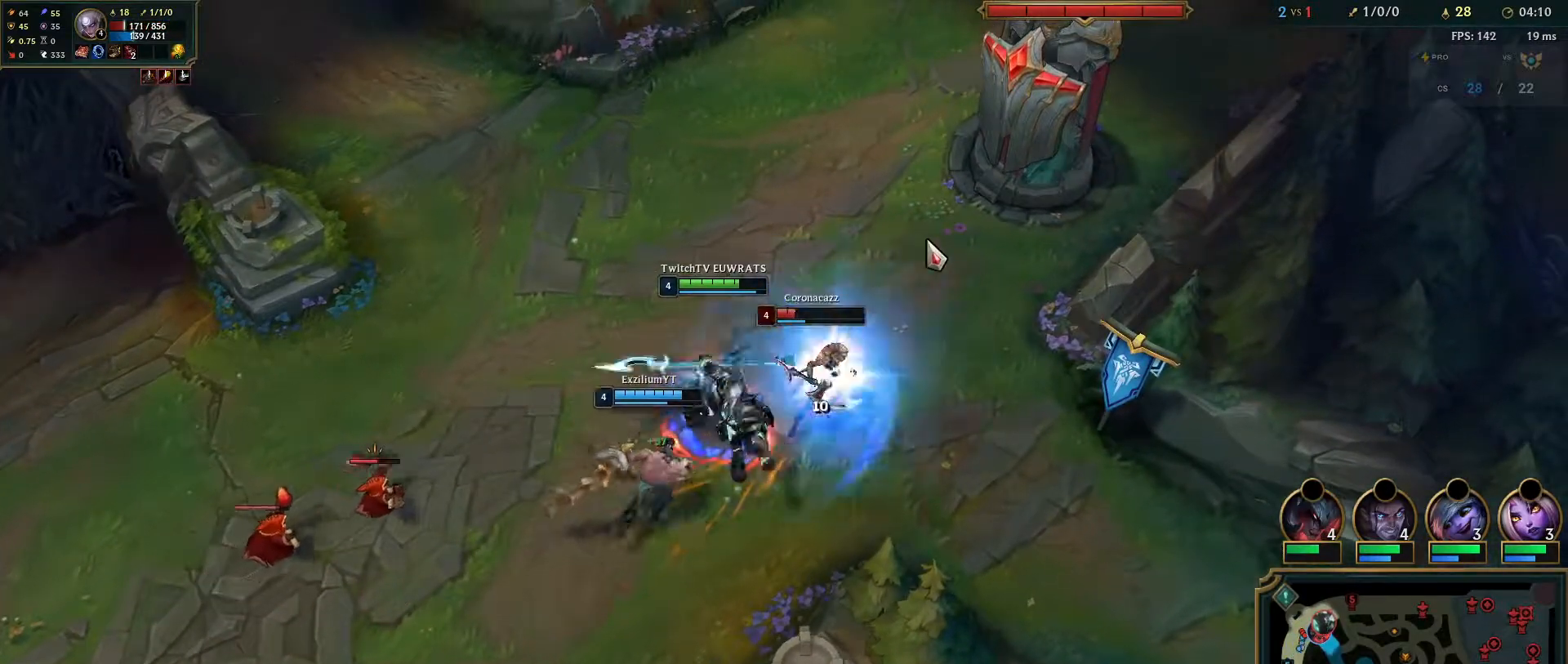
{"keys": ["q"], "mouse": [], "events": [[17, "q", "up"], [33, "mouse_right", "down"], [33, "w", "up"], [67, "q", "down"], [100, "w", "down"], [183, "mouse_right", "up"], [200, "q", "up"], [217, "w", "up"], [233, "mouse_right", "down"], [267, "q", "down"], [400, "mouse_right", "up"], [400, "q", "up"], [467, "q", "down"]]}
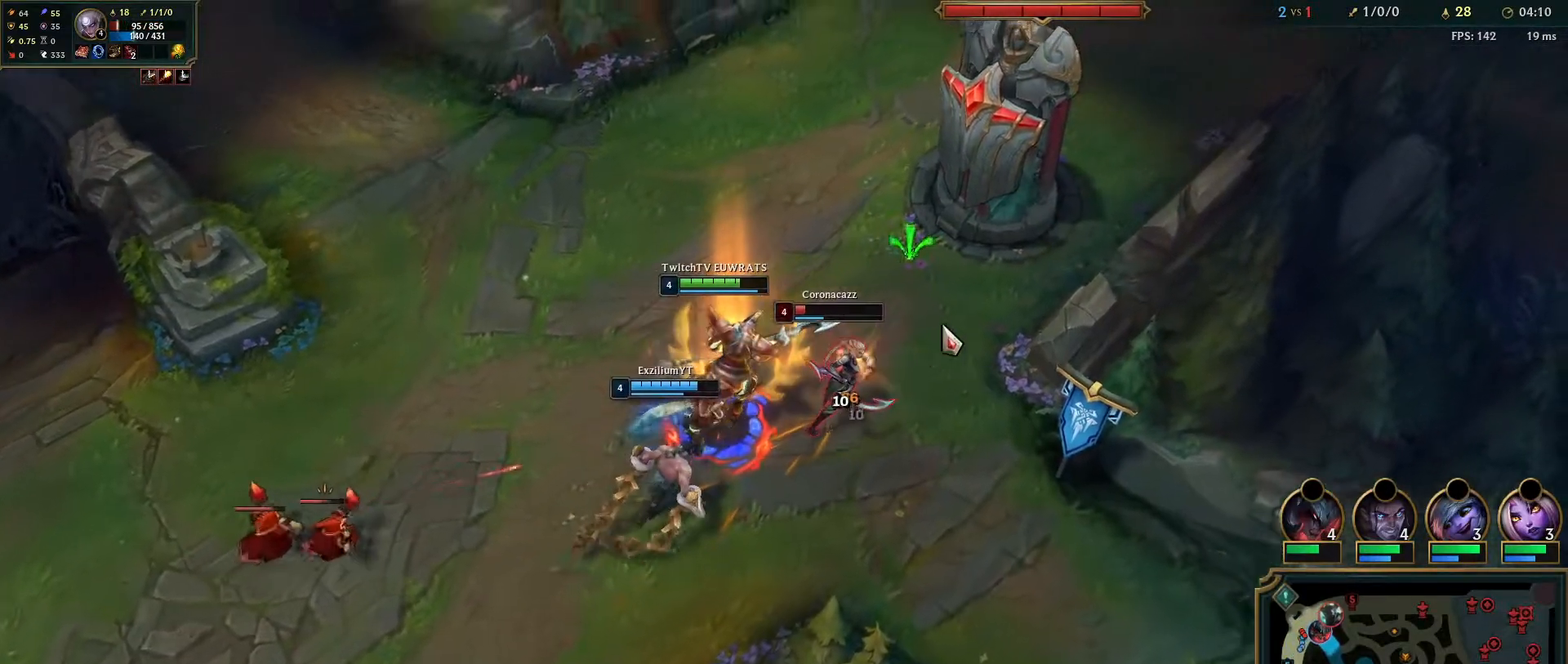
{"keys": ["q", "w"], "mouse": [], "events": [[33, "mouse_right", "down"], [100, "q", "up"], [150, "q", "down"], [200, "mouse_right", "up"], [283, "q", "up"], [350, "q", "down"], [367, "mouse_right", "down"], [417, "w", "down"], [483, "mouse_right", "up"]]}
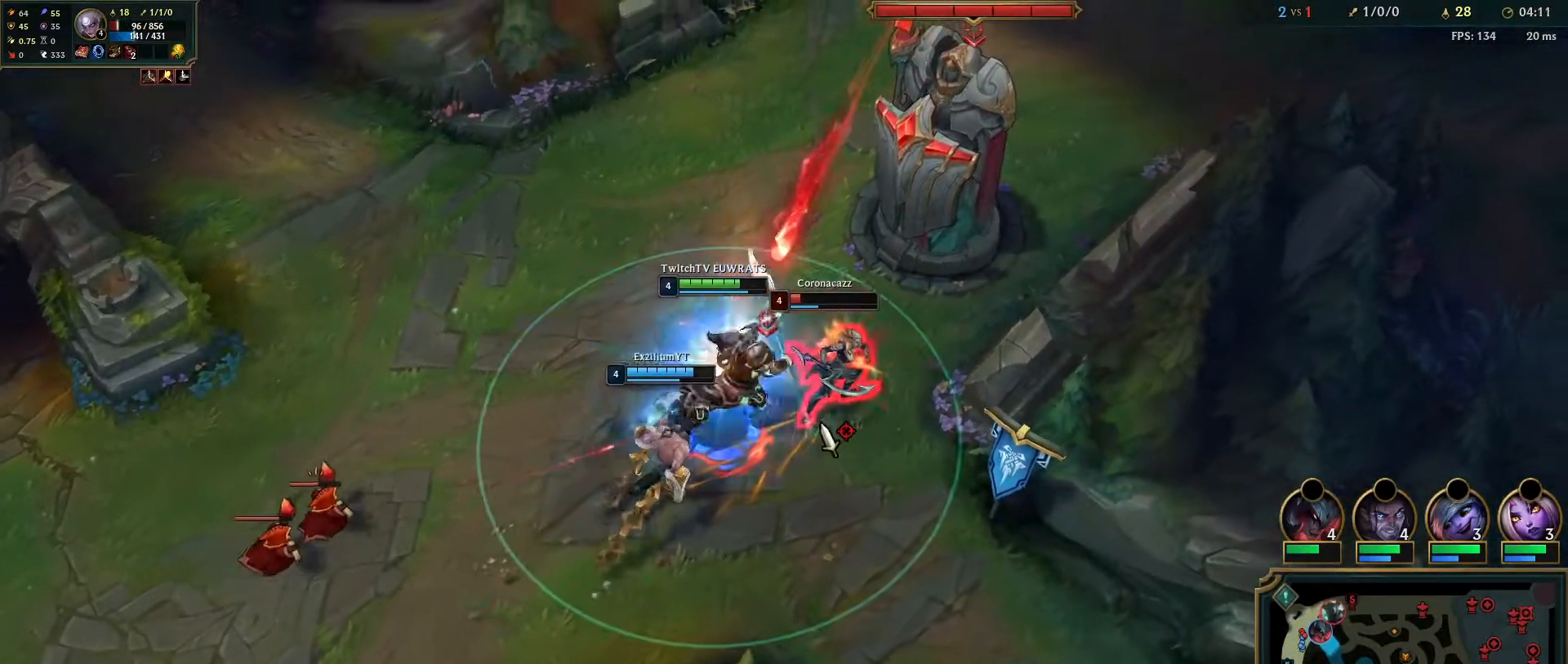
{"keys": ["q"], "mouse": ["right", "mb5"], "events": [[17, "q", "up"], [33, "w", "up"], [67, "q", "down"], [117, "w", "down"], [200, "q", "up"], [233, "w", "up"], [250, "q", "down"], [300, "w", "down"], [350, "mouse_right", "down"], [400, "q", "up"], [433, "w", "up"], [450, "q", "down"], [483, "mouse_mb5", "down"]]}
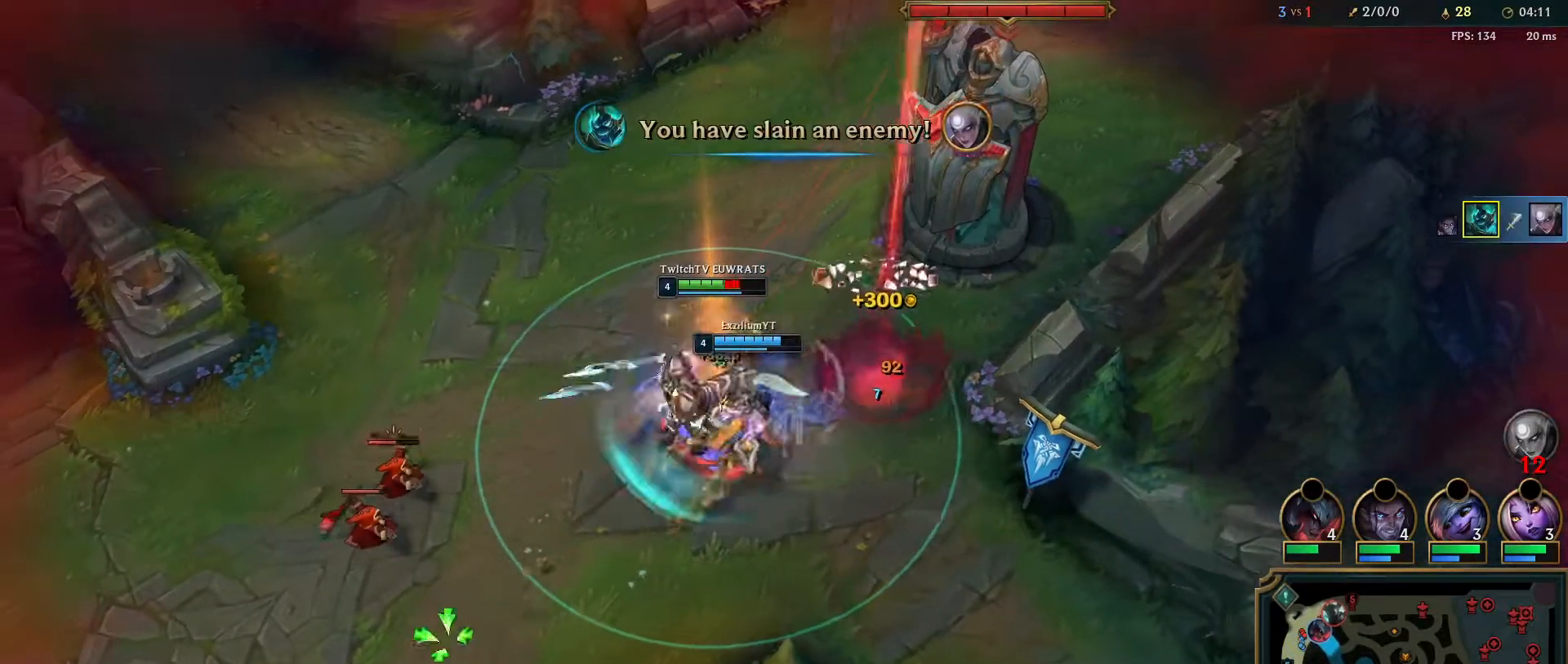
{"keys": ["q"], "mouse": ["right"], "events": [[117, "q", "up"], [167, "mouse_mb5", "up"], [167, "q", "down"], [200, "mouse_right", "up"], [233, "mouse_right", "down"], [317, "q", "up"], [367, "q", "down"], [400, "mouse_right", "up"], [467, "mouse_right", "down"]]}
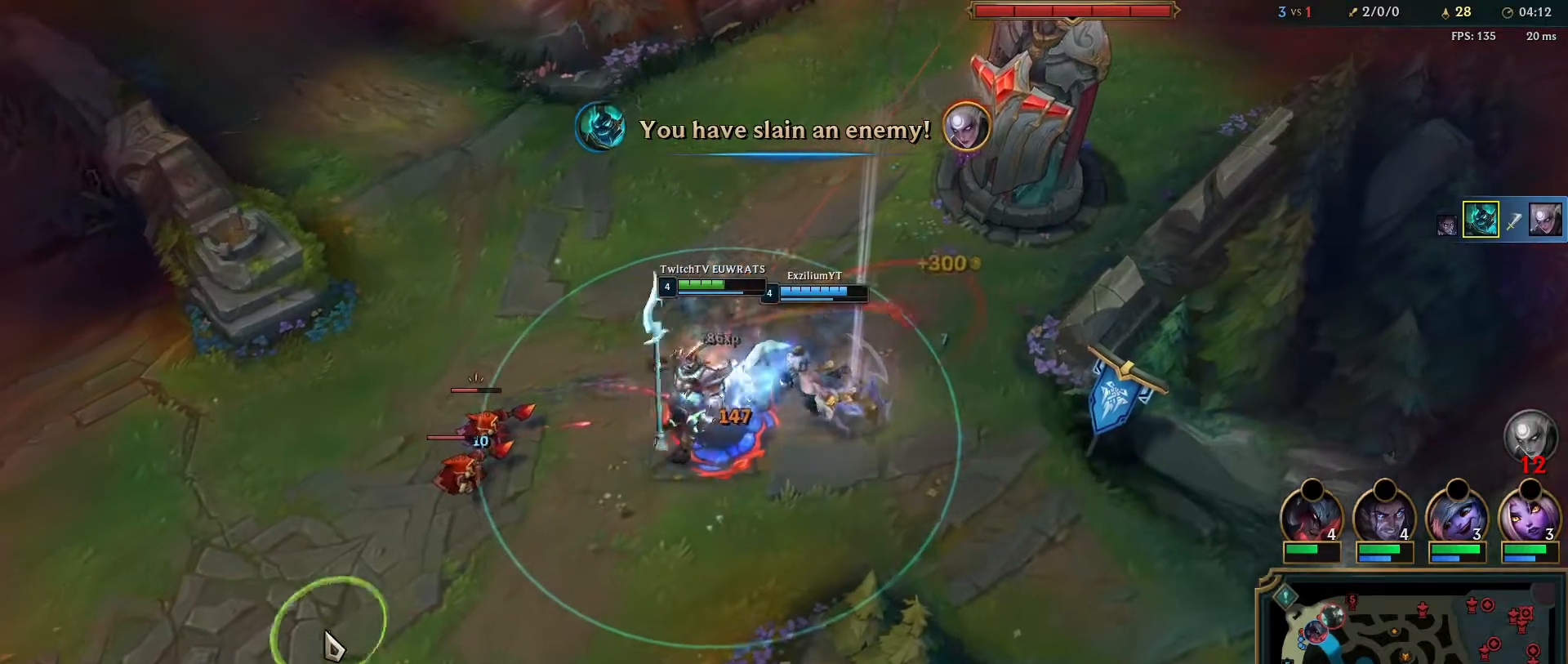
{"keys": [], "mouse": [], "events": [[17, "q", "up"], [83, "q", "down"], [133, "mouse_right", "up"], [200, "mouse_right", "down"], [233, "q", "up"], [300, "q", "down"], [350, "mouse_right", "up"], [450, "q", "up"]]}
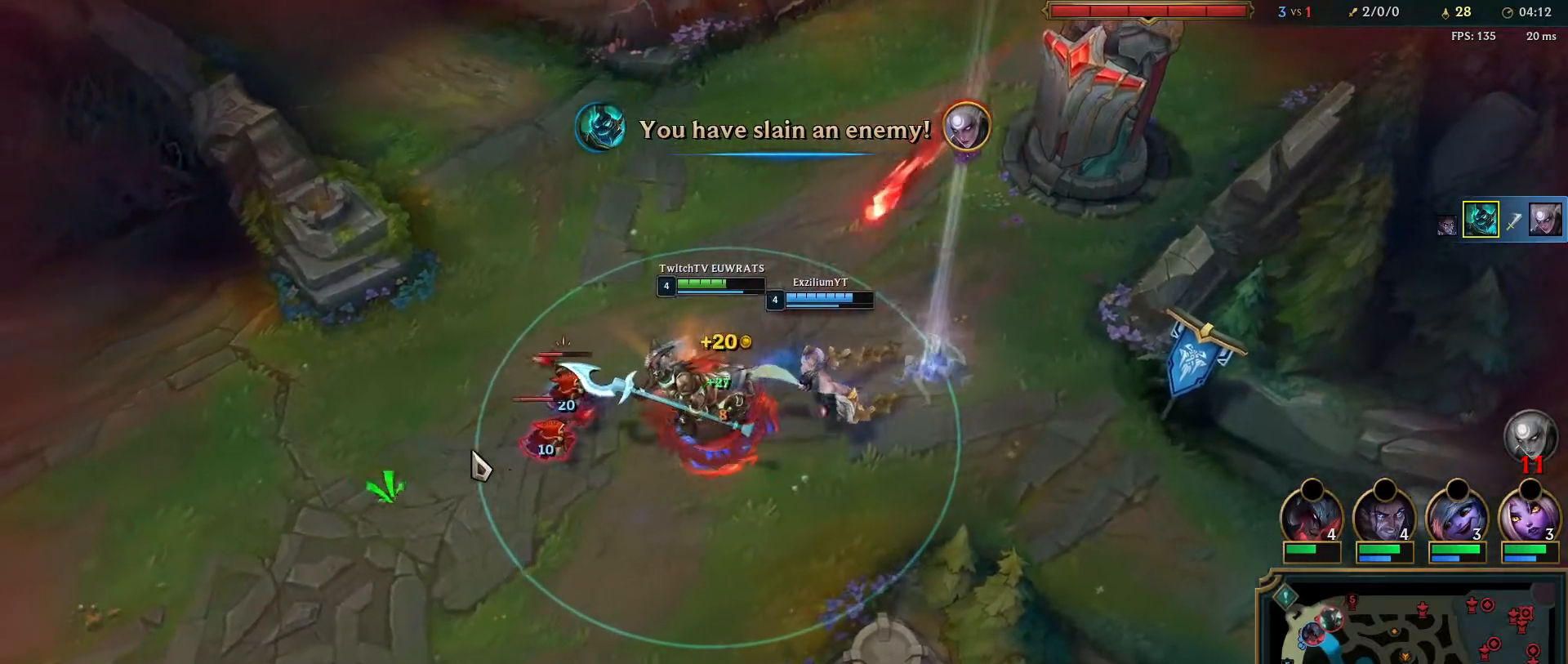
{"keys": ["q"], "mouse": [], "events": [[33, "q", "down"], [67, "mouse_right", "down"], [150, "q", "up"], [233, "mouse_right", "up"], [233, "q", "down"], [300, "mouse_right", "down"], [350, "q", "up"], [417, "q", "down"], [467, "mouse_right", "up"]]}
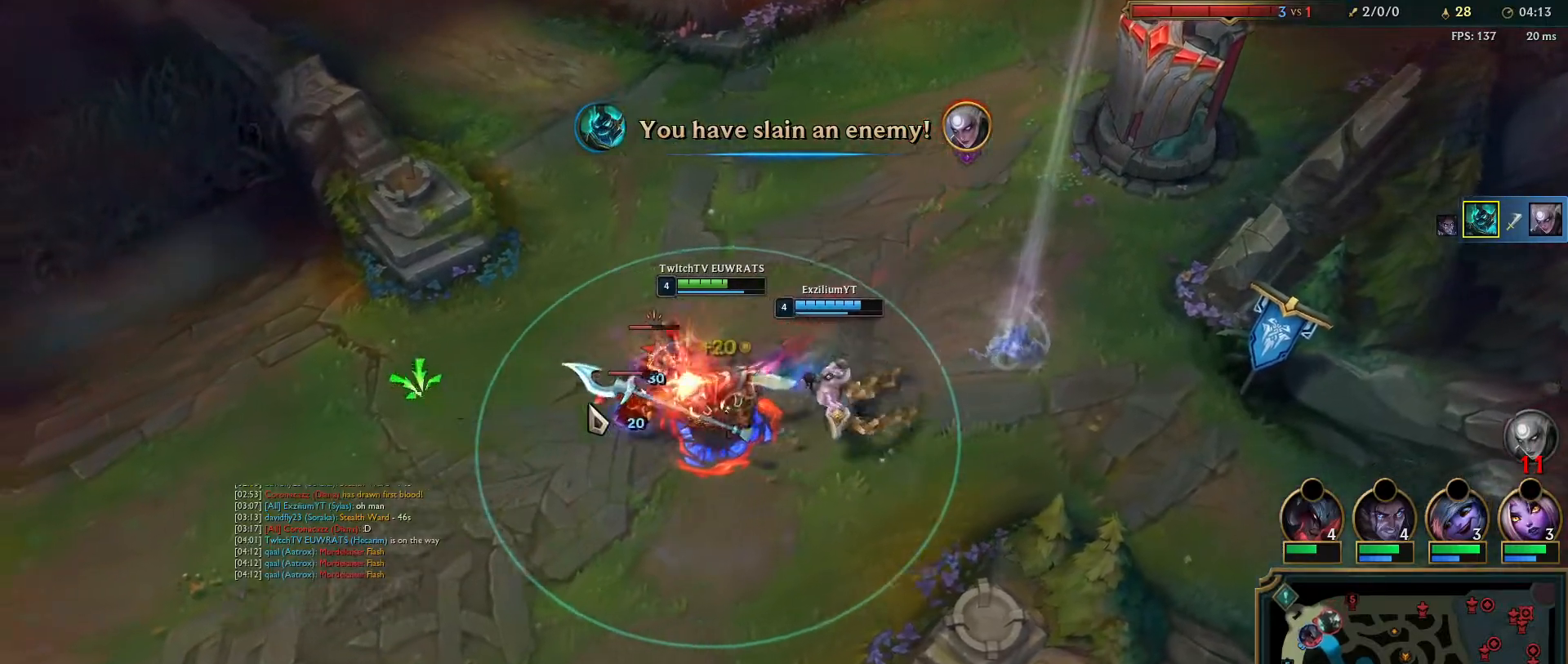
{"keys": ["q"], "mouse": [], "events": [[33, "q", "up"], [117, "q", "down"], [250, "q", "up"], [483, "q", "down"]]}
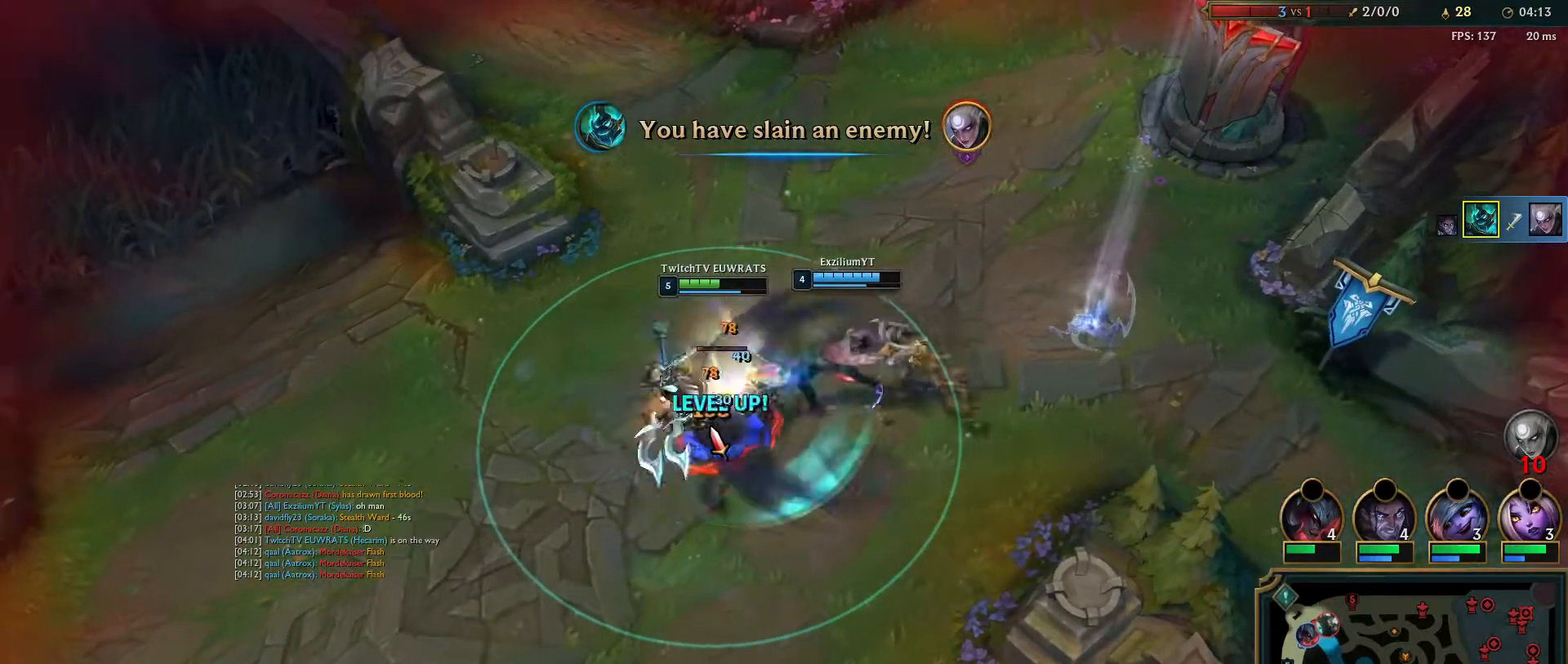
{"keys": ["q"], "mouse": ["right"], "events": [[133, "q", "up"], [217, "q", "down"], [283, "mouse_right", "down"], [333, "q", "up"], [417, "q", "down"]]}
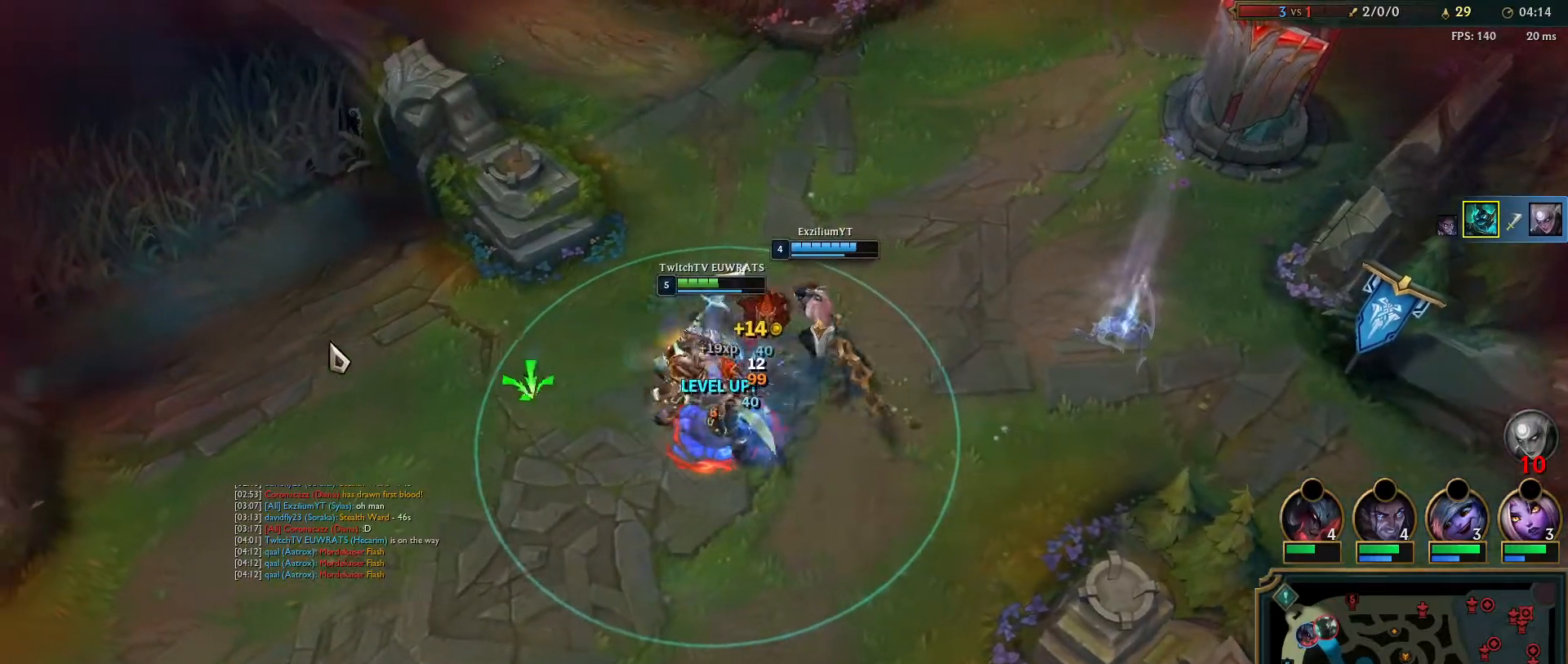
{"keys": [], "mouse": [], "events": [[50, "q", "up"], [183, "mouse_right", "up"], [200, "ctrl", "down"], [250, "mouse_right", "down"], [300, "q", "down"], [417, "mouse_right", "up"], [450, "q", "up"], [483, "ctrl", "up"]]}
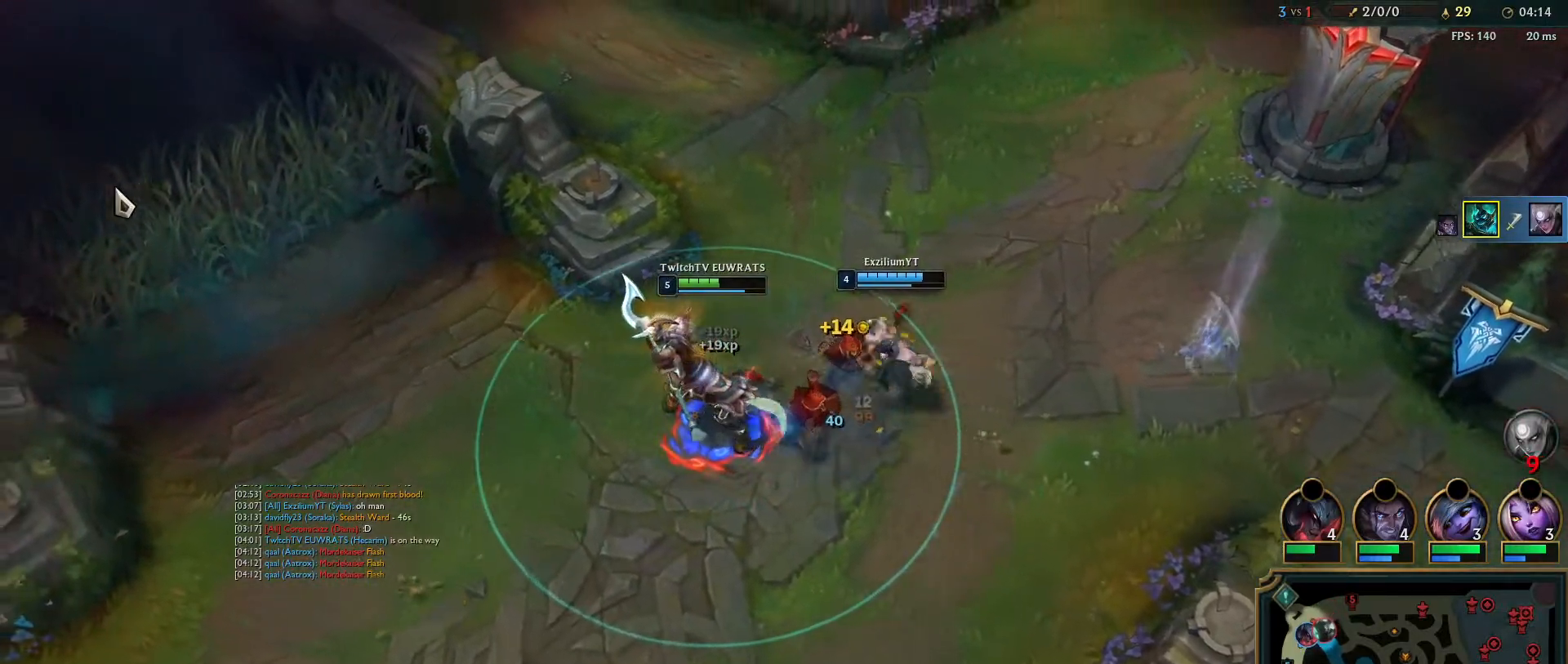
{"keys": [], "mouse": ["right"], "events": [[17, "mouse_right", "down"], [83, "mouse_right", "up"], [433, "mouse_right", "down"]]}
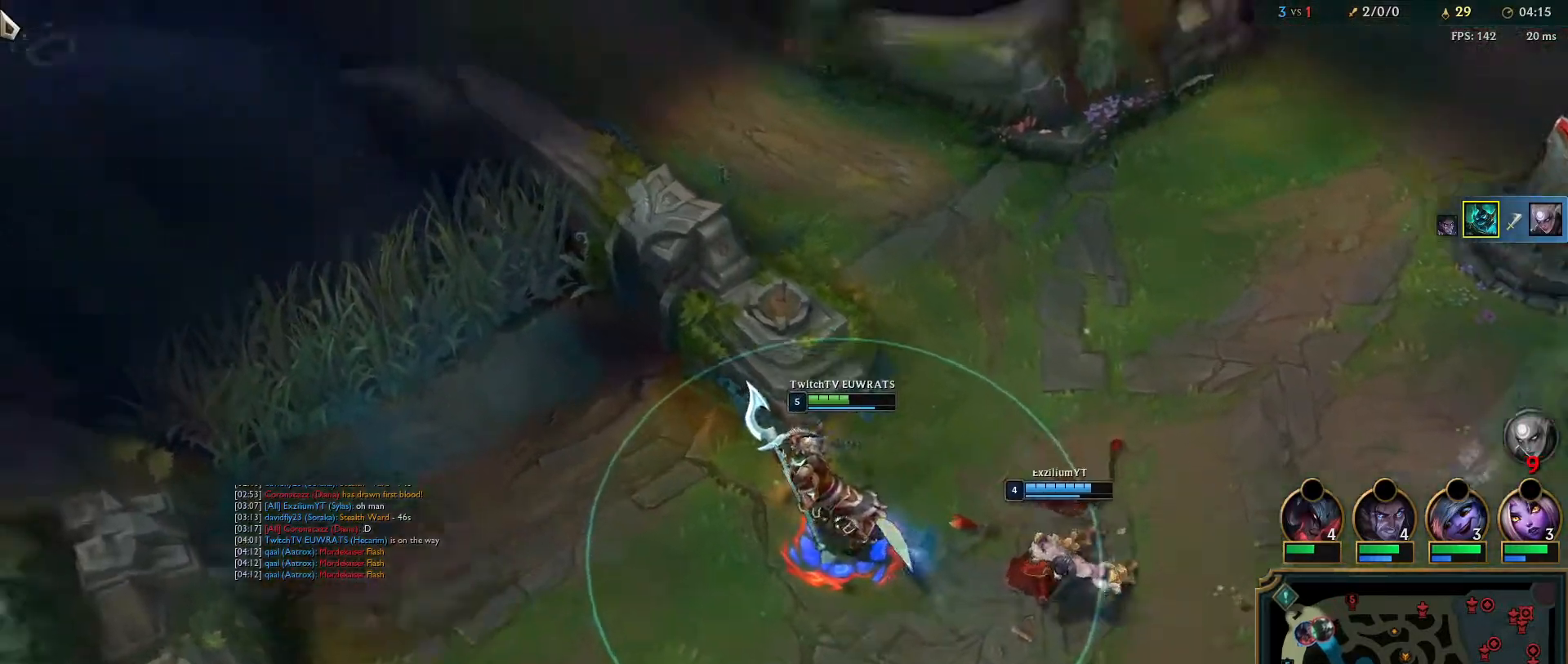
{"keys": [], "mouse": ["right"], "events": [[100, "mouse_right", "up"], [200, "mouse_right", "down"], [333, "mouse_right", "up"], [417, "mouse_right", "down"]]}
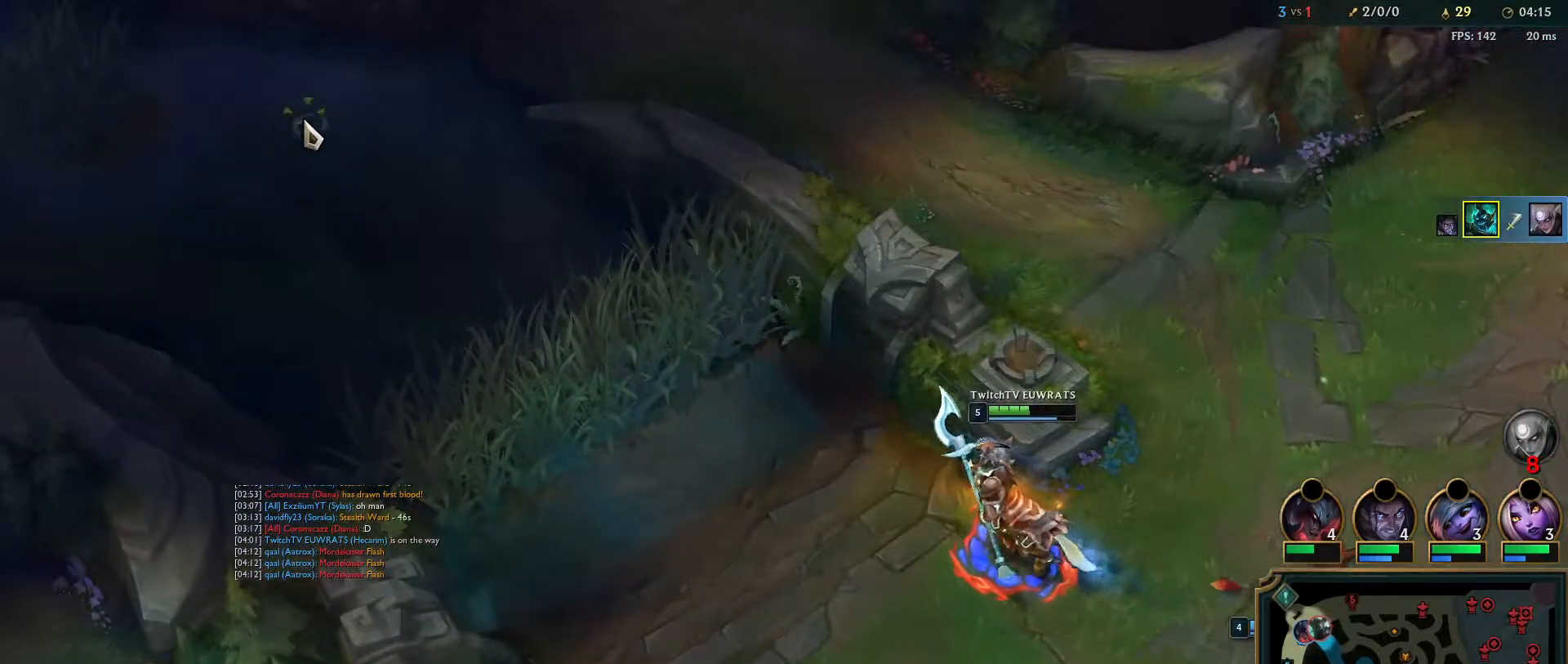
{"keys": ["tab"], "mouse": [], "events": [[50, "mouse_right", "up"], [433, "tab", "down"]]}
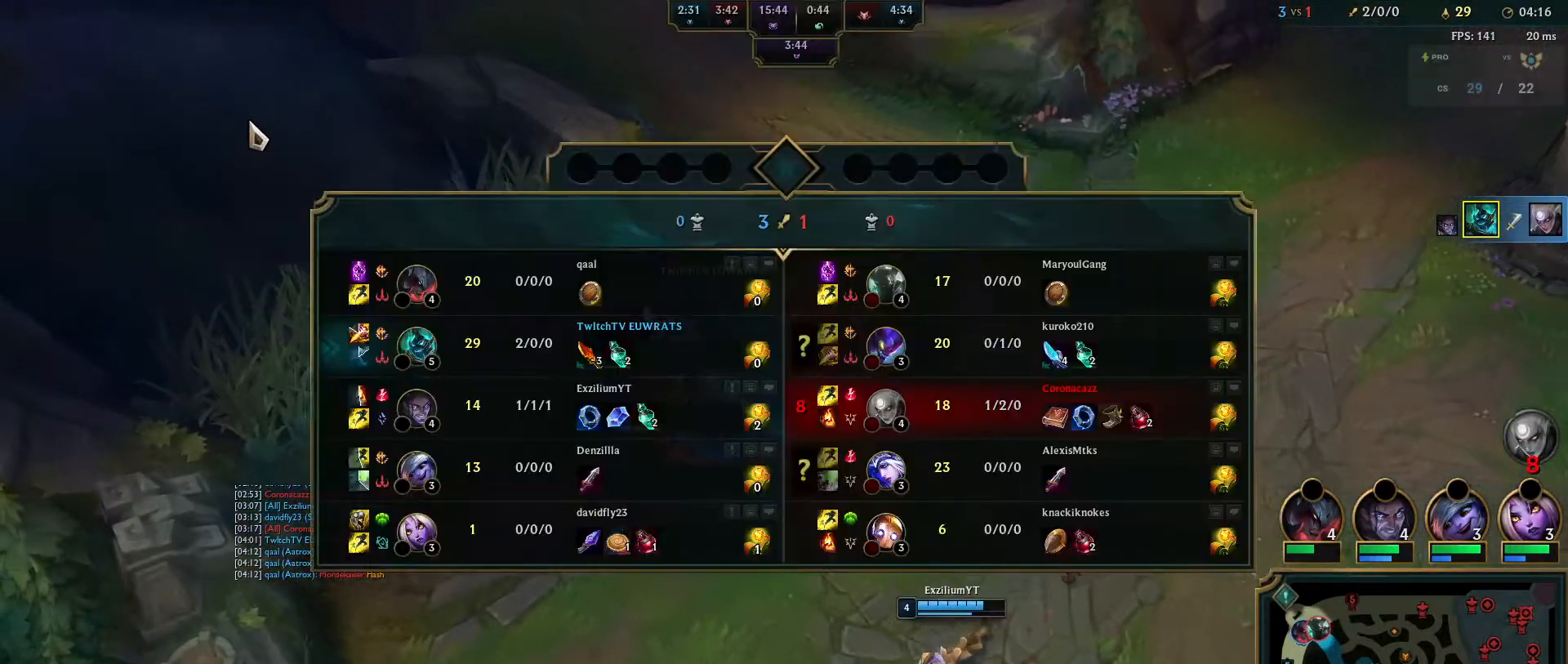
{"keys": ["tab"], "mouse": [], "events": [[83, "mouse_right", "down"], [217, "mouse_right", "up"], [317, "mouse_right", "down"], [350, "tab", "up"], [417, "tab", "down"], [450, "mouse_right", "up"]]}
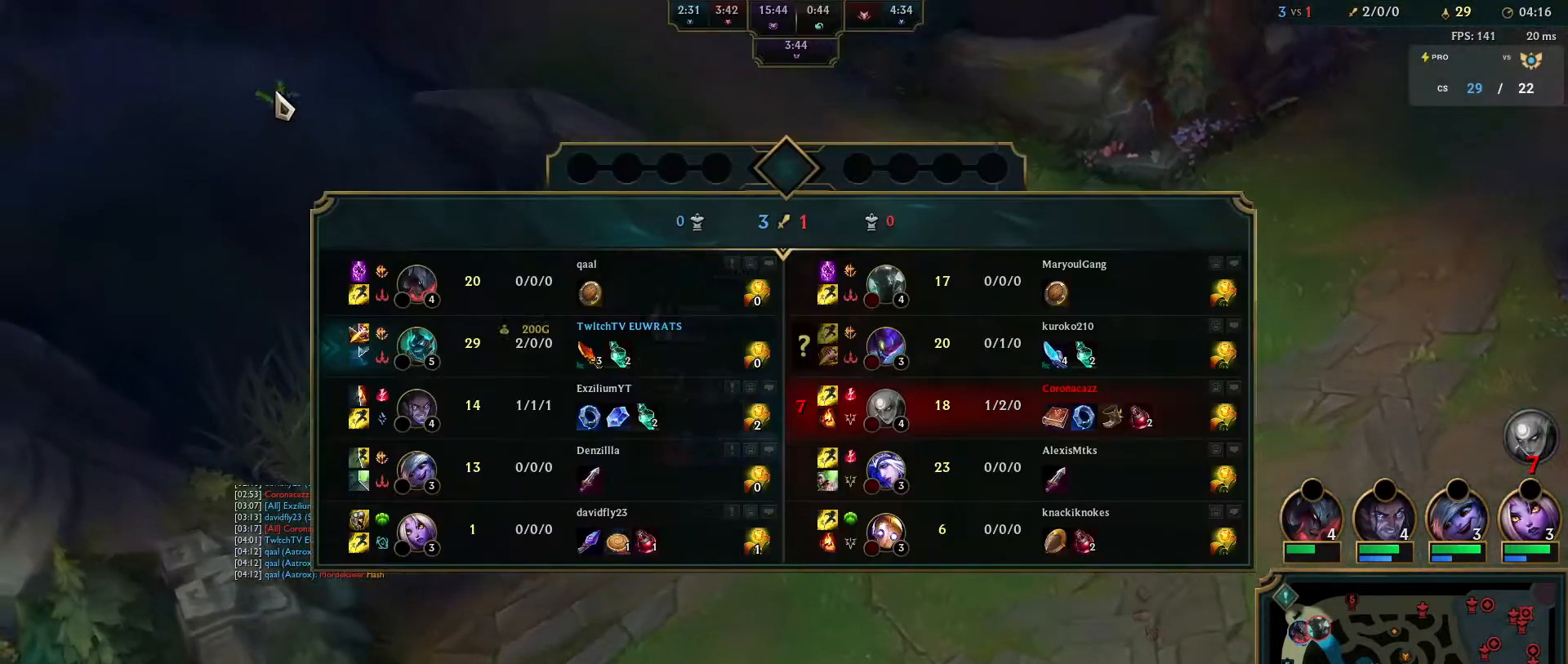
{"keys": [], "mouse": [], "events": [[67, "mouse_right", "down"], [183, "mouse_right", "up"], [217, "tab", "up"]]}
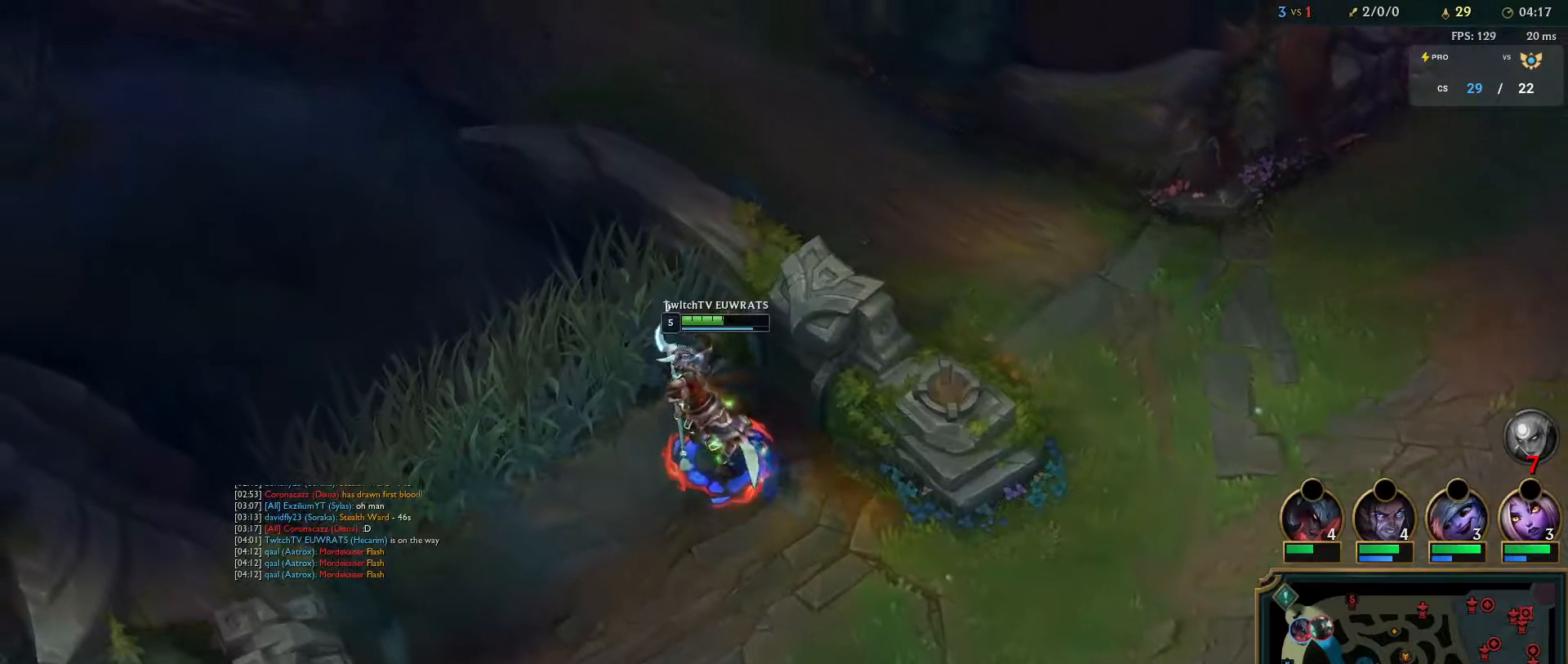
{"keys": [], "mouse": [], "events": []}
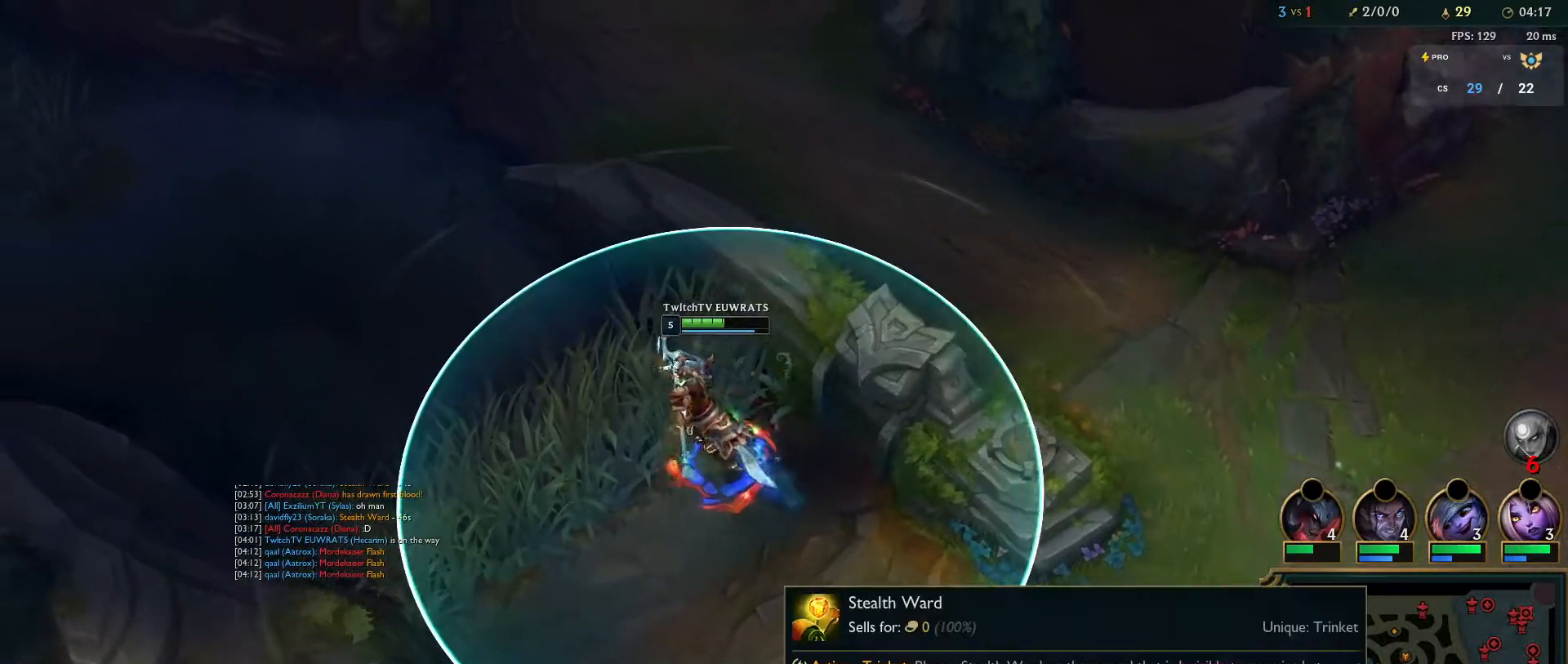
{"keys": [], "mouse": [], "events": [[133, "mouse_left", "down"], [200, "mouse_left", "up"]]}
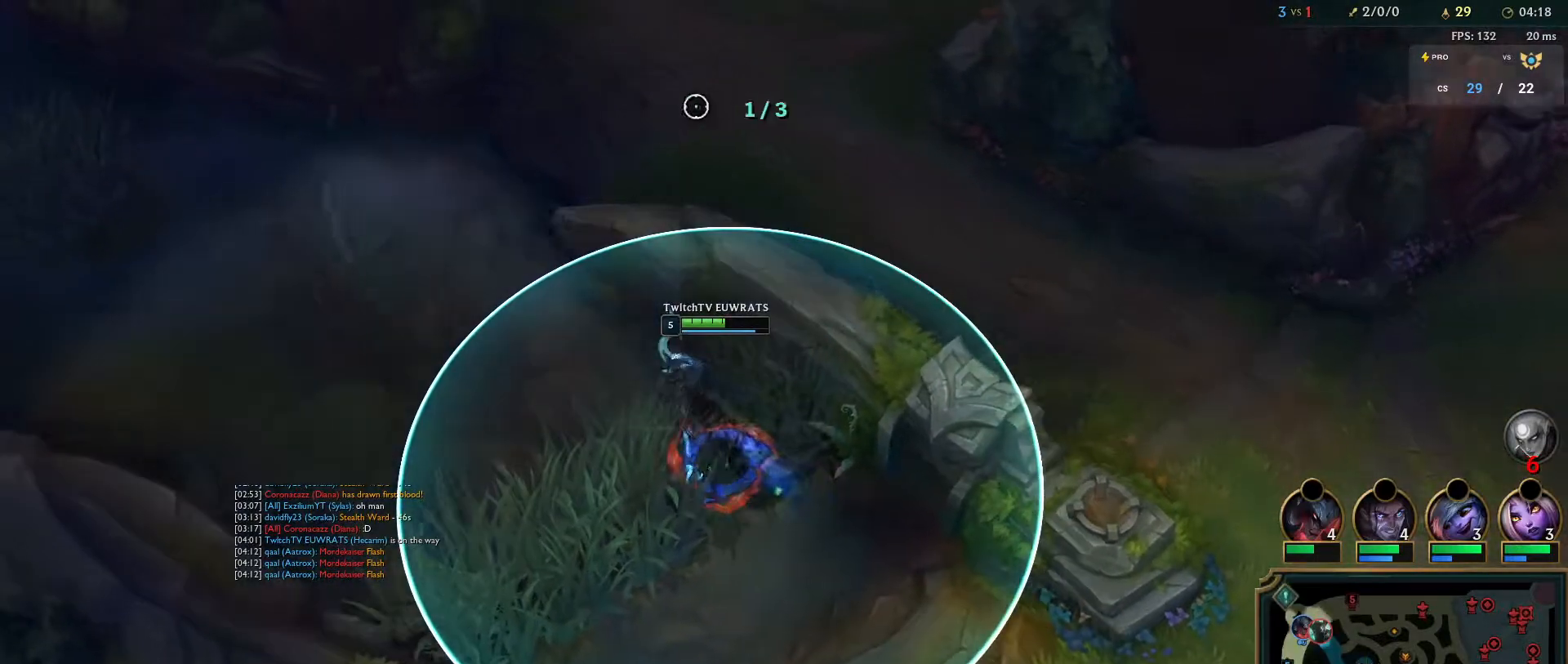
{"keys": [], "mouse": ["left"], "events": [[133, "mouse_left", "down"]]}
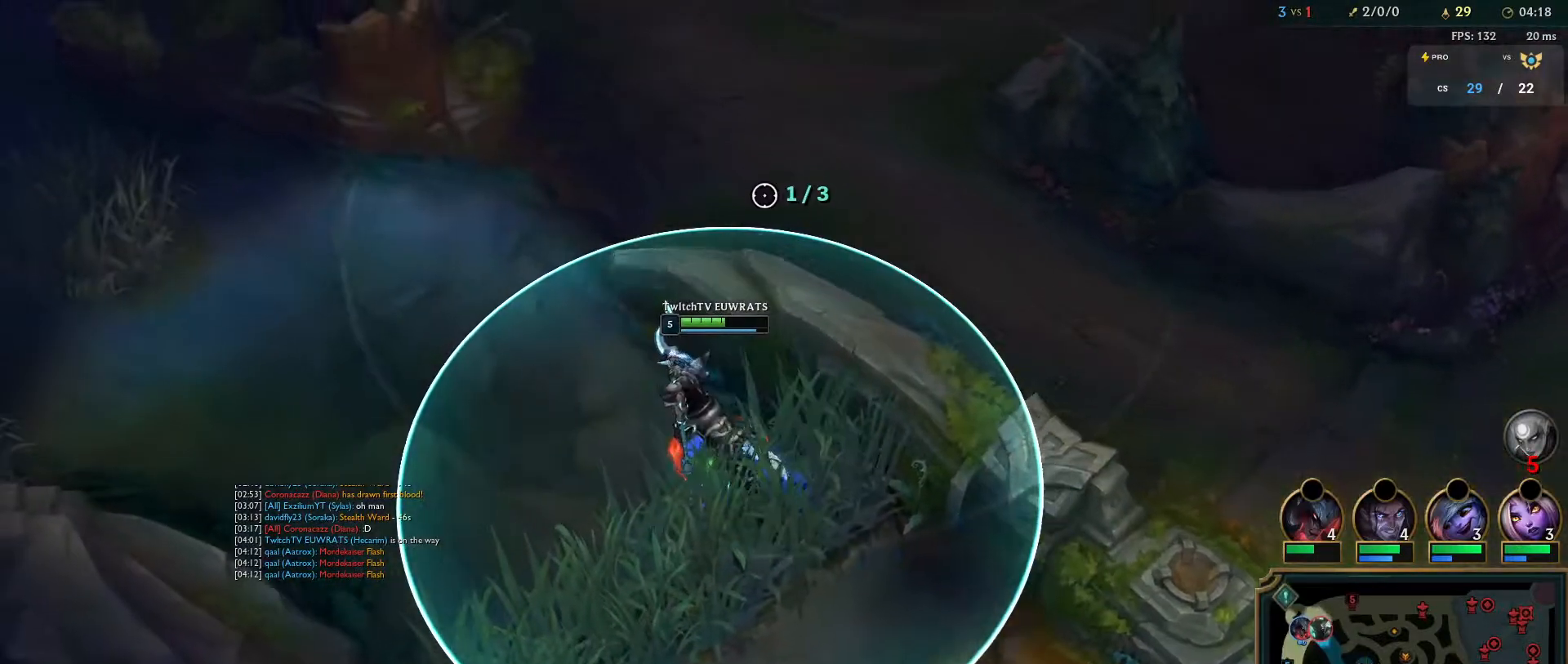
{"keys": [], "mouse": [], "events": [[367, "mouse_left", "up"]]}
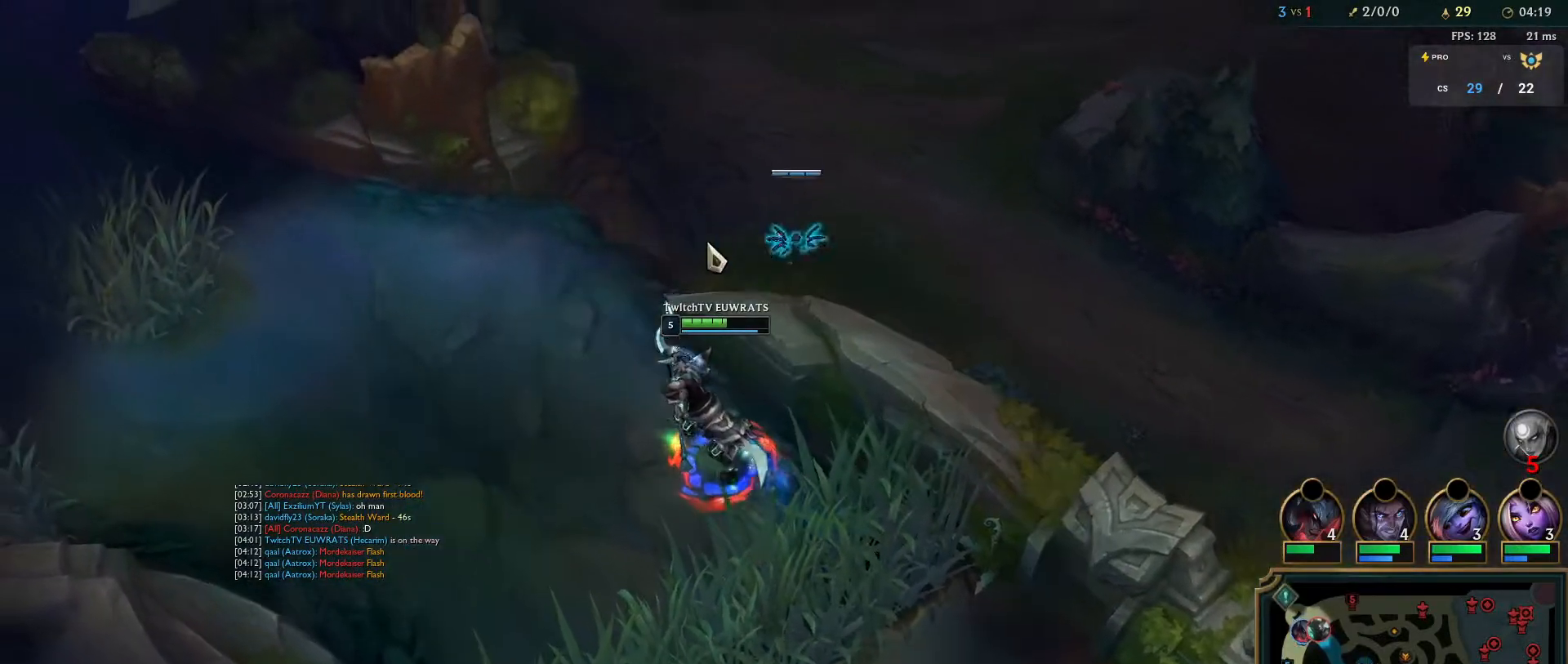
{"keys": ["e"], "mouse": [], "events": [[67, "mouse_right", "down"], [200, "mouse_right", "up"], [283, "mouse_right", "down"], [433, "e", "down"], [450, "mouse_right", "up"]]}
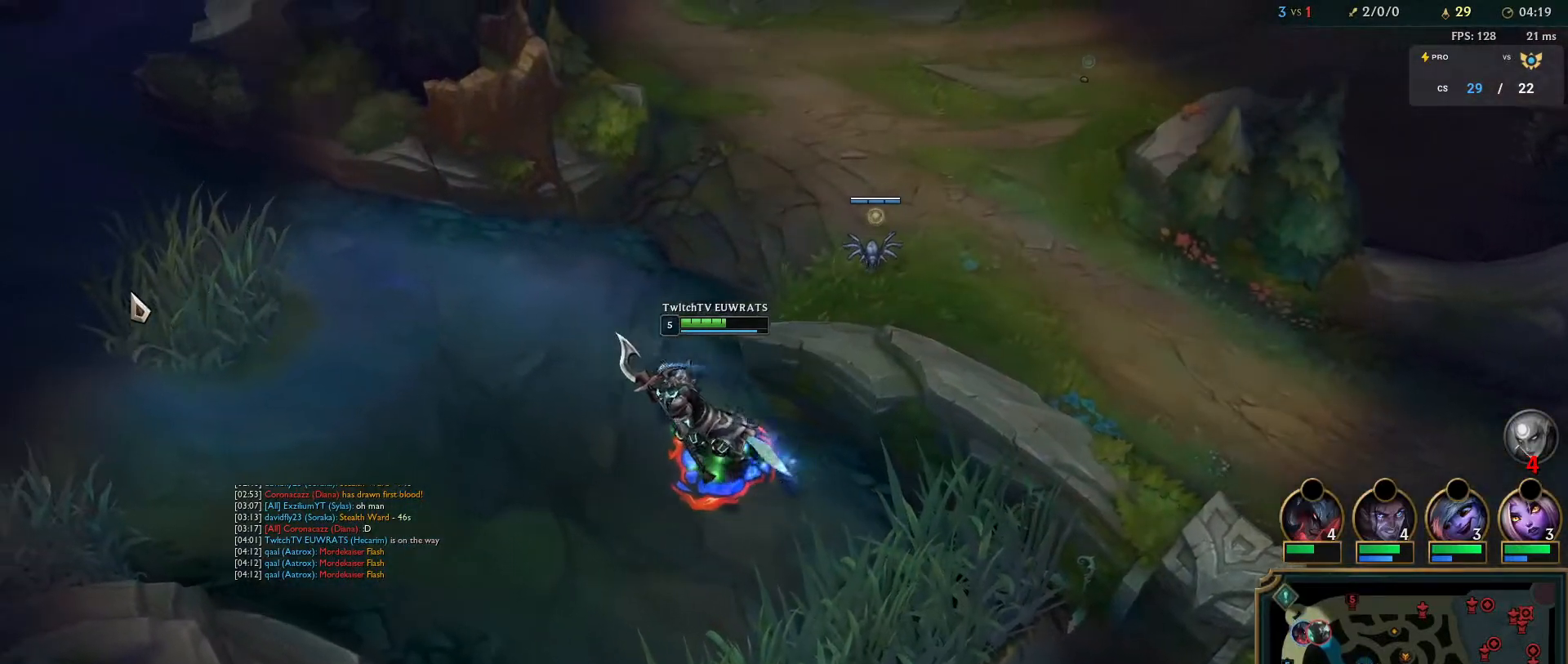
{"keys": ["e", "tab"], "mouse": [], "events": [[17, "mouse_right", "down"], [117, "e", "up"], [167, "mouse_right", "up"], [183, "e", "down"], [233, "tab", "down"], [250, "mouse_right", "down"], [333, "e", "up"], [383, "mouse_right", "up"], [417, "e", "down"]]}
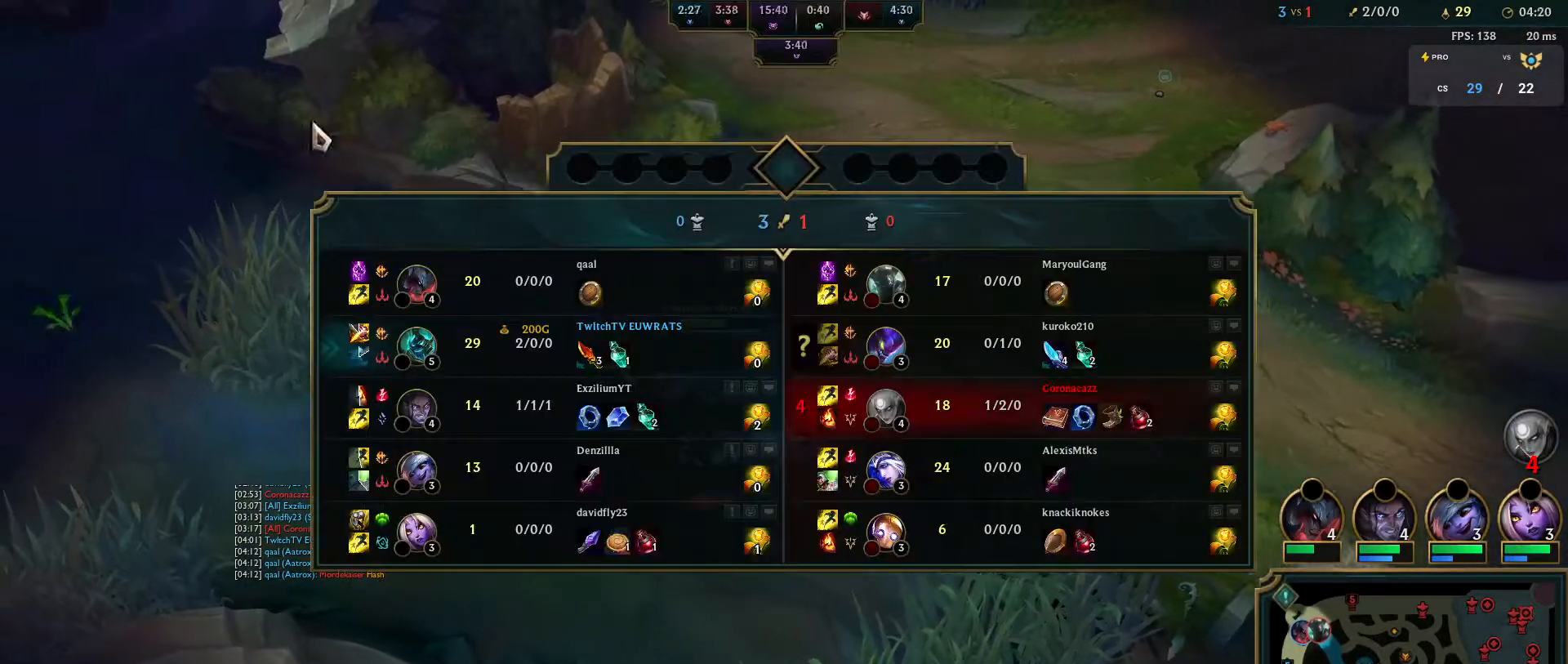
{"keys": [], "mouse": ["right"], "events": [[33, "tab", "up"], [50, "e", "up"], [133, "e", "down"], [267, "e", "up"], [350, "e", "down"], [467, "mouse_right", "down"], [483, "e", "up"]]}
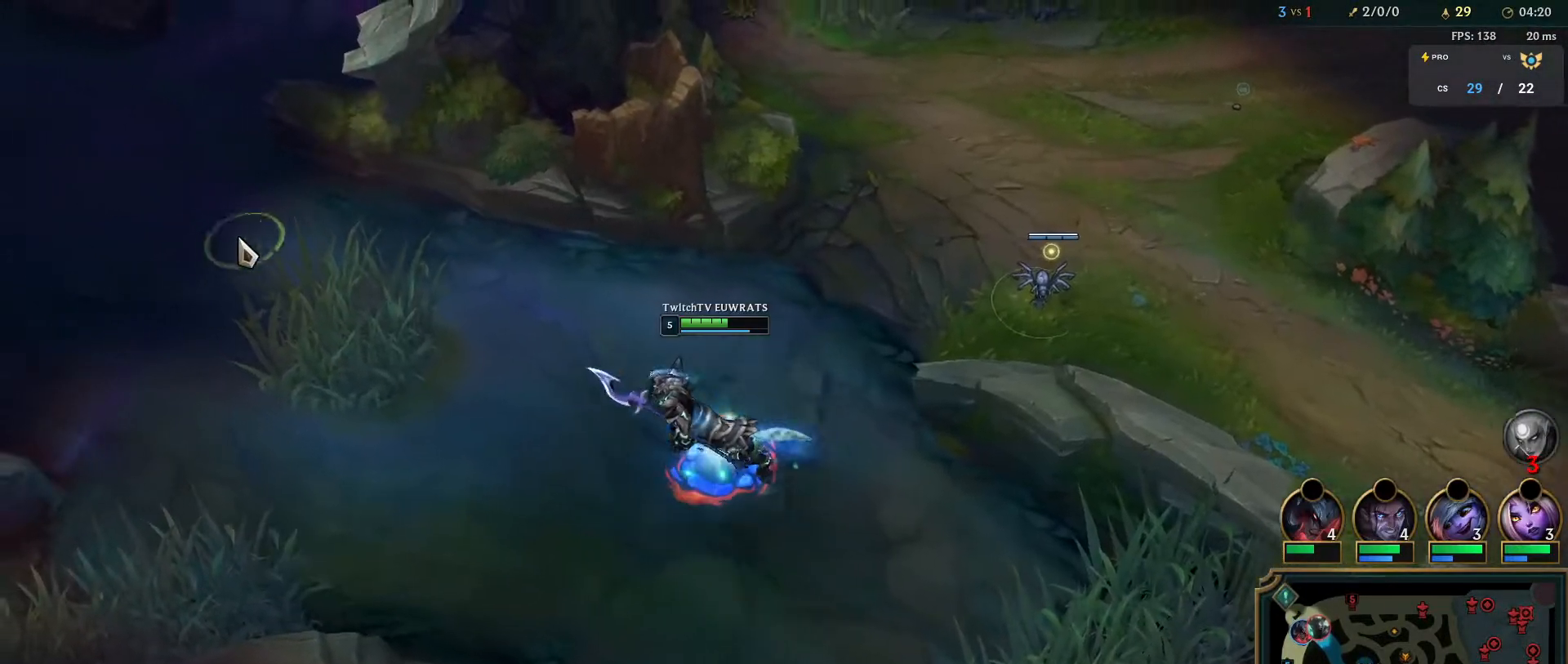
{"keys": [], "mouse": [], "events": [[50, "e", "down"], [117, "mouse_right", "up"], [200, "e", "up"], [200, "mouse_right", "down"], [250, "e", "down"], [367, "mouse_right", "up"], [400, "e", "up"]]}
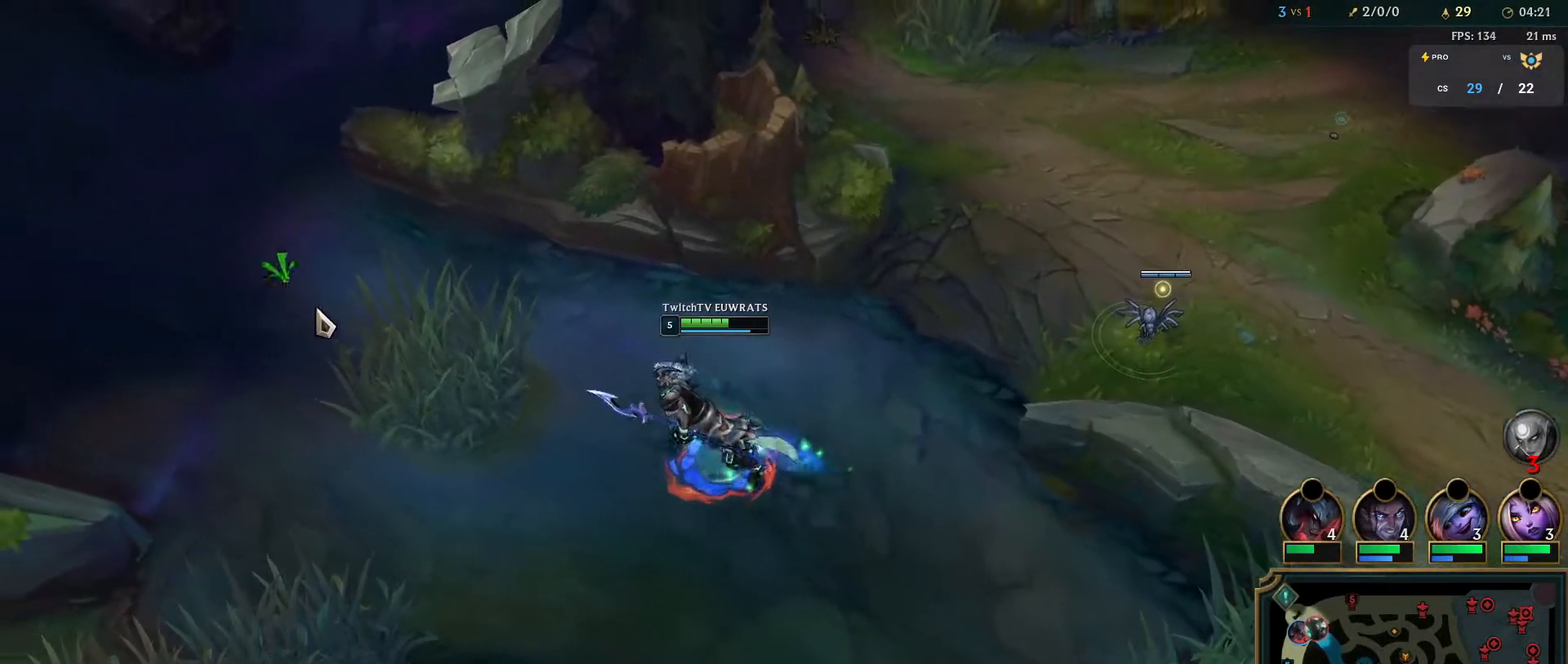
{"keys": [], "mouse": ["right"], "events": [[200, "mouse_right", "down"], [367, "mouse_right", "up"], [450, "mouse_right", "down"]]}
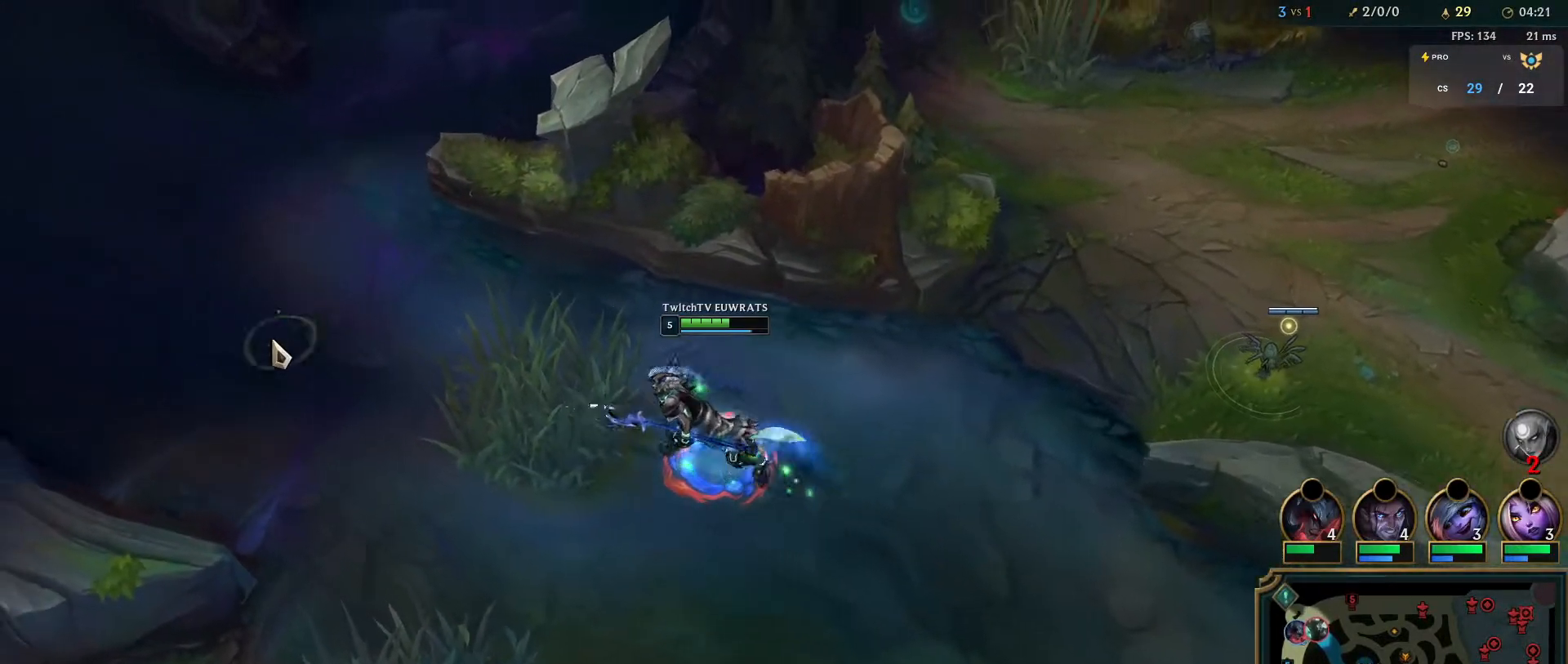
{"keys": [], "mouse": [], "events": [[83, "mouse_right", "up"]]}
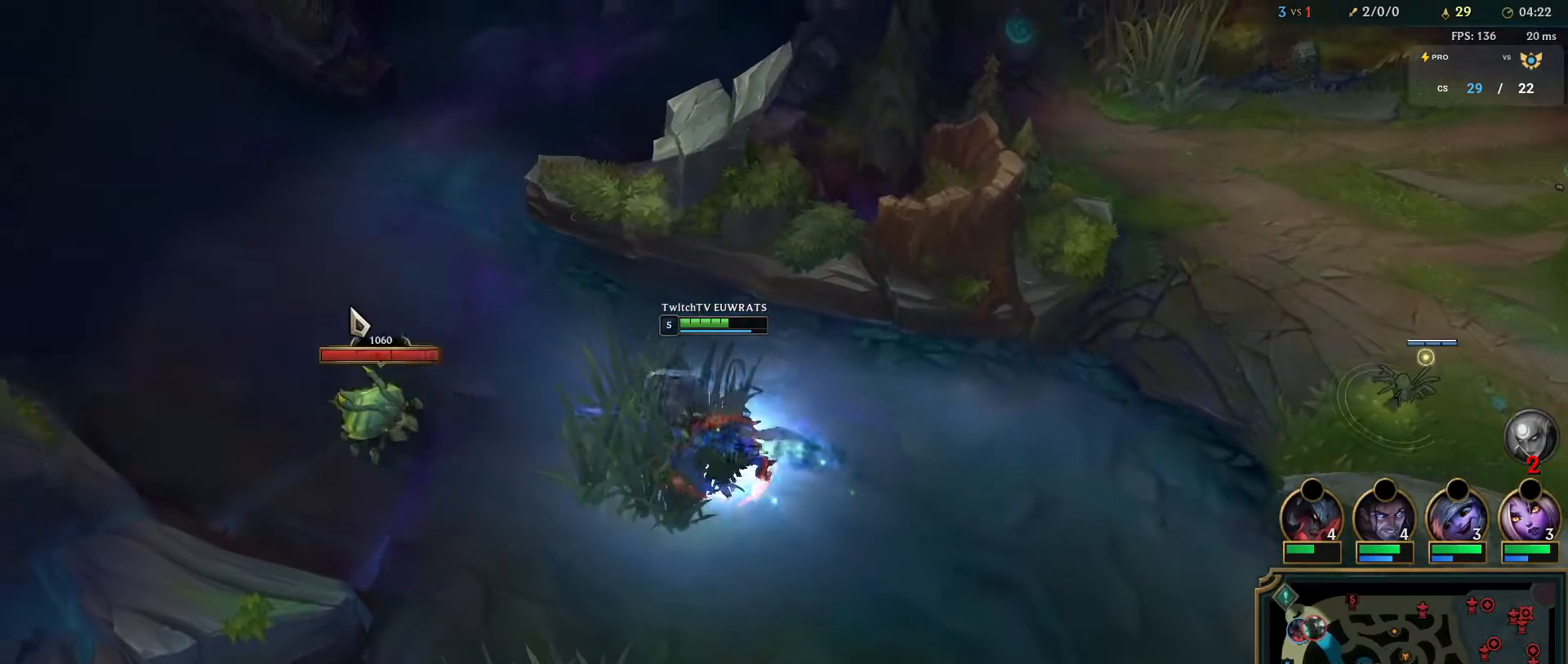
{"keys": [], "mouse": ["right"], "events": [[433, "mouse_right", "down"]]}
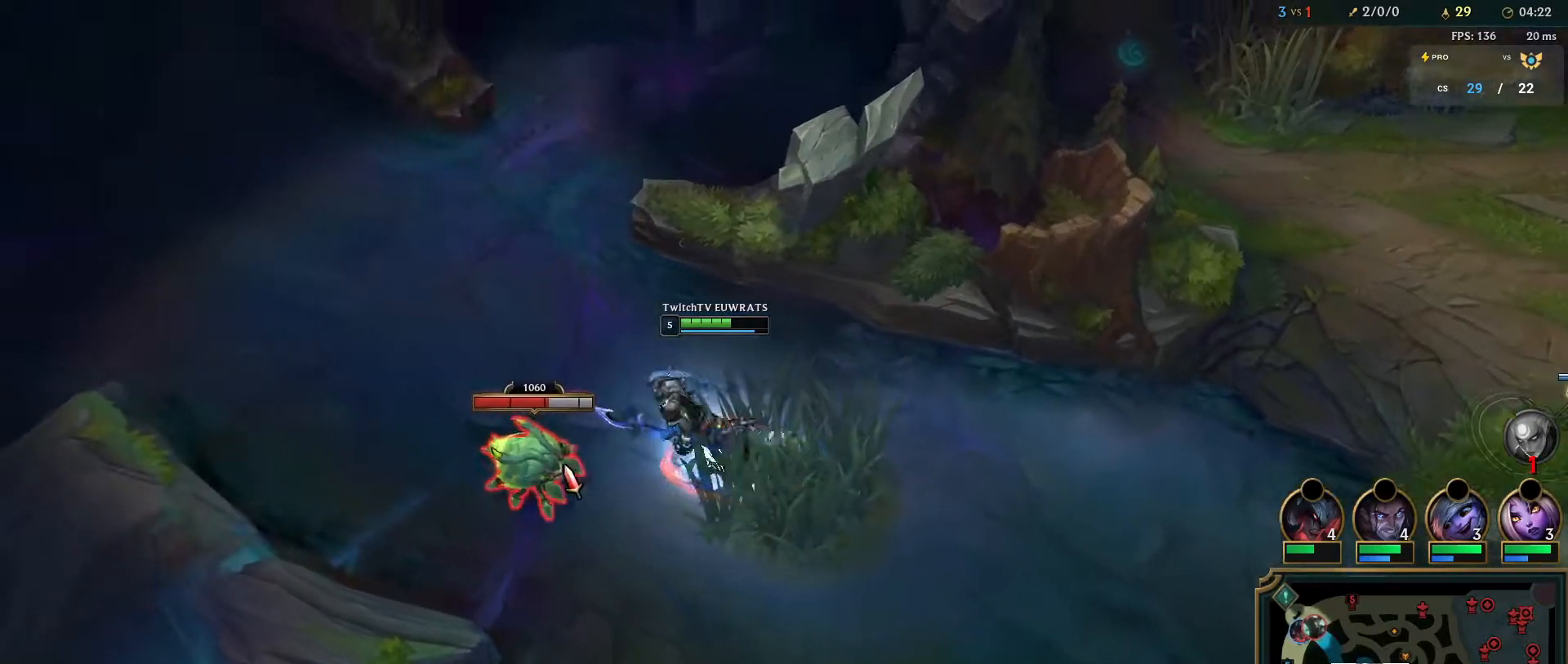
{"keys": ["q"], "mouse": ["right"], "events": [[100, "mouse_right", "up"], [167, "mouse_right", "down"], [250, "q", "down"], [283, "mouse_right", "up"], [350, "mouse_right", "down"], [400, "q", "up"], [467, "q", "down"]]}